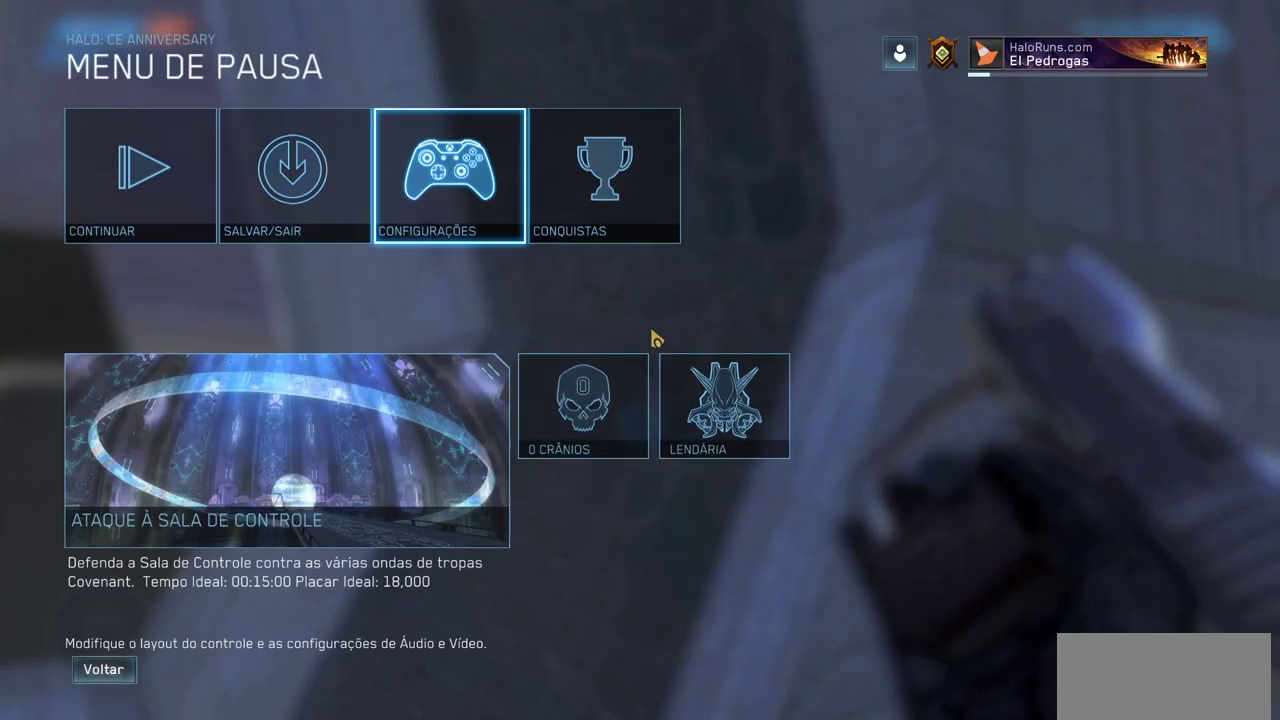
Gameplay with keyboard and mouse; each line is a JSON object with the keys and mouse buttons held at the frame after it. "events" lists presses ("down") and releases ("up") of "a", "ctrl", "d", "e", "f", "q", "r", "s", "shift", "space", "tab", "w", "mouse_left", "mouse_wheel", "mouse_right", "mouse_mb4" and "mouse_mb5" between this image and that frame as [ms after this image, input, new state], when the widget could be followed in between. "mouse_left", "mouse_wheel", "mouse_right", "mouse_mb4", "mouse_mb5" = the "left", "wheel", "right", "mb4", "mb5" buttons of the "mouse" list. No other keys are recorded. "wheel" means that the mouse wheel is clicked or scrolled. Mouse movement is not recorded.
{"keys": [], "mouse": [], "events": []}
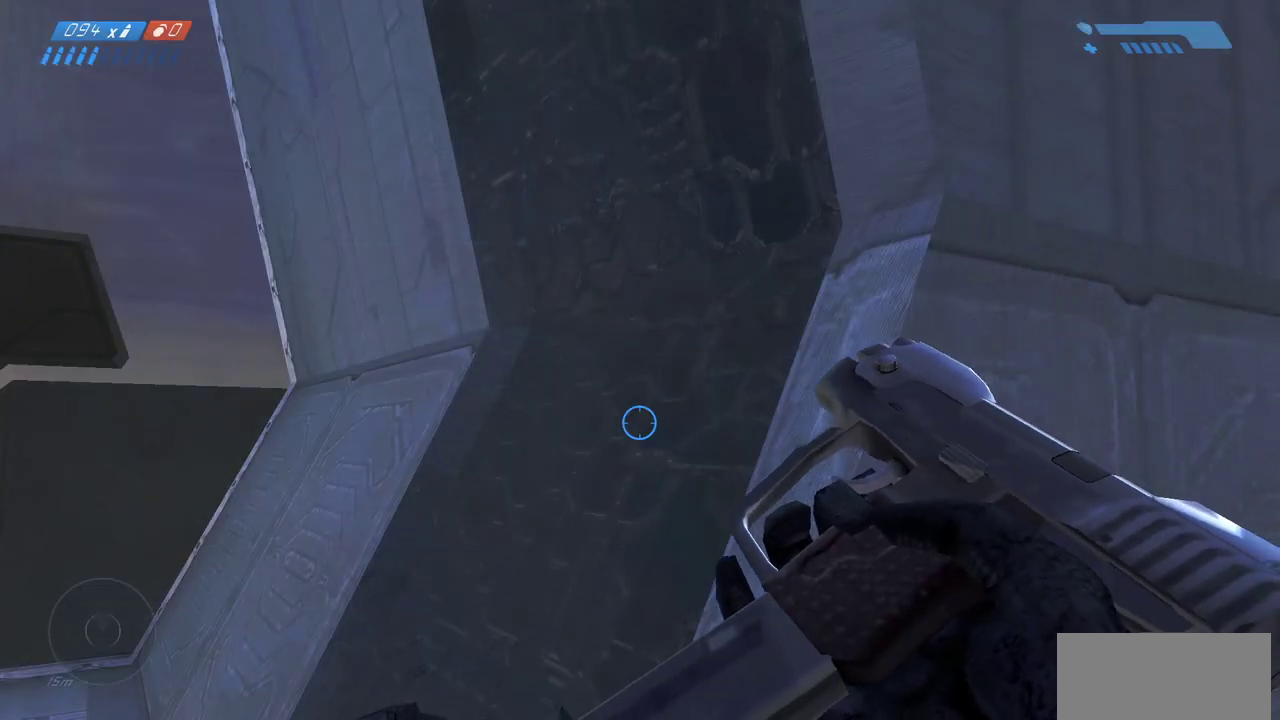
{"keys": [], "mouse": [], "events": []}
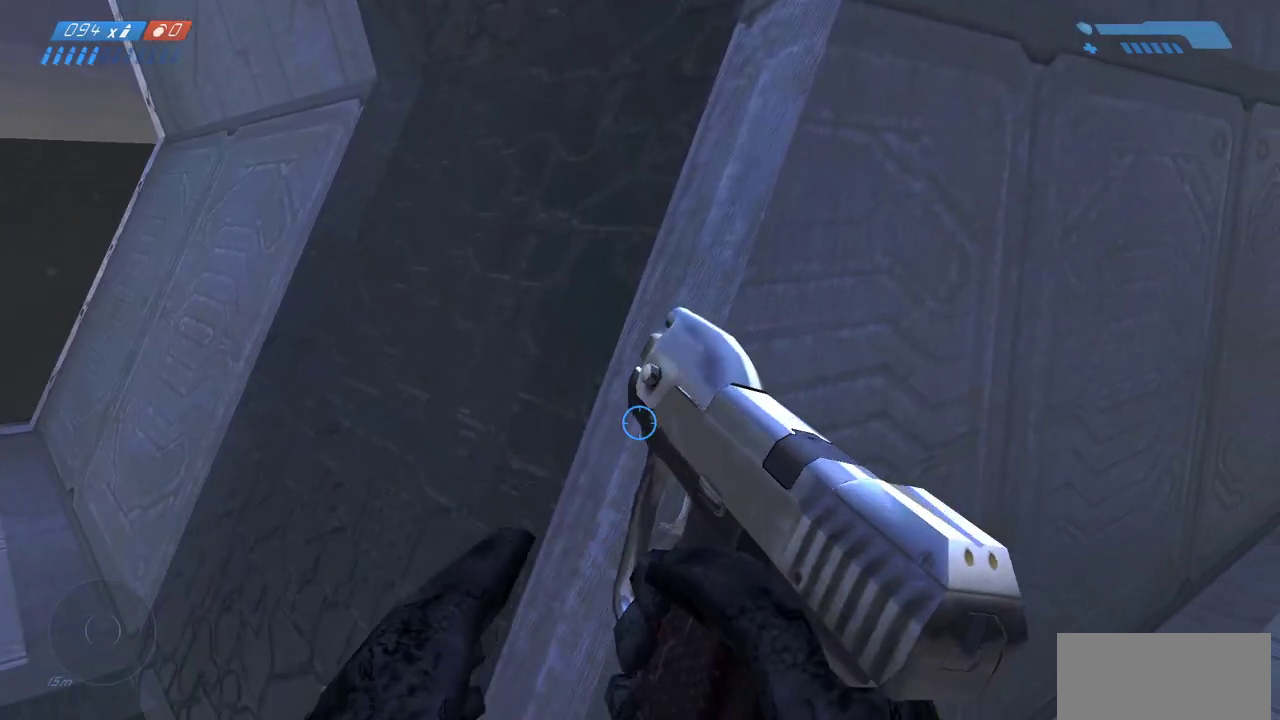
{"keys": [], "mouse": [], "events": []}
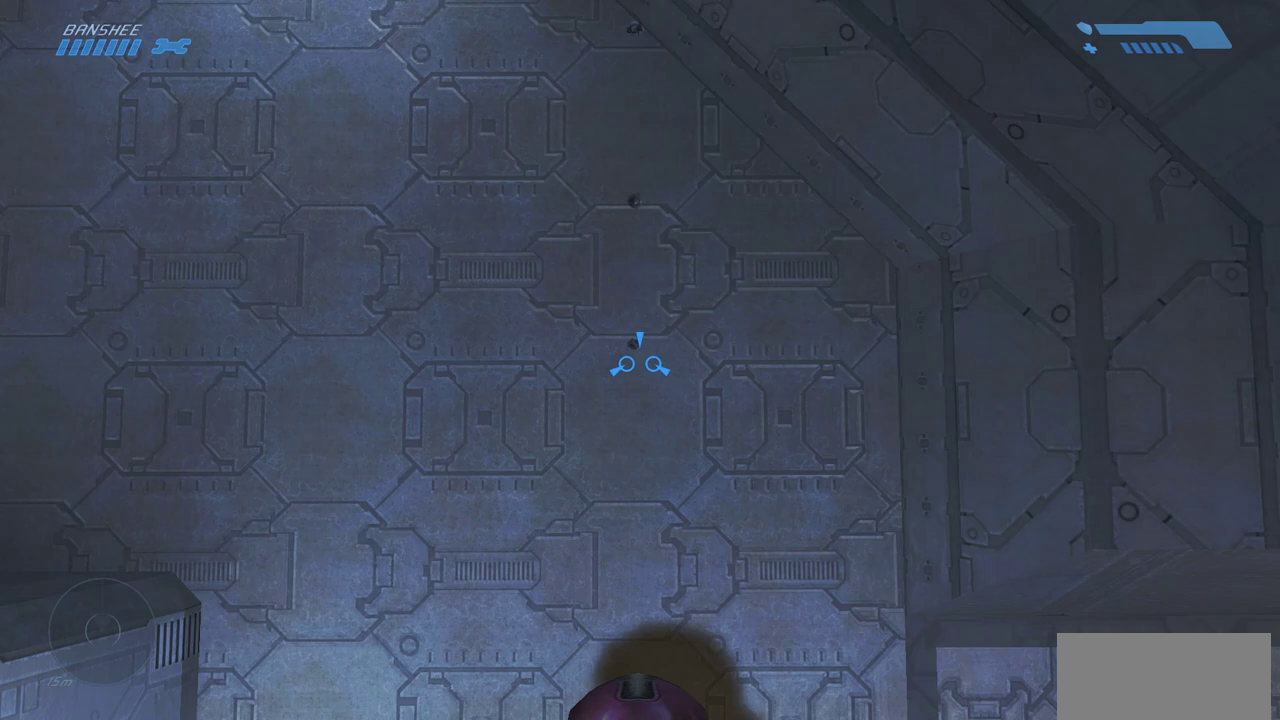
{"keys": [], "mouse": [], "events": []}
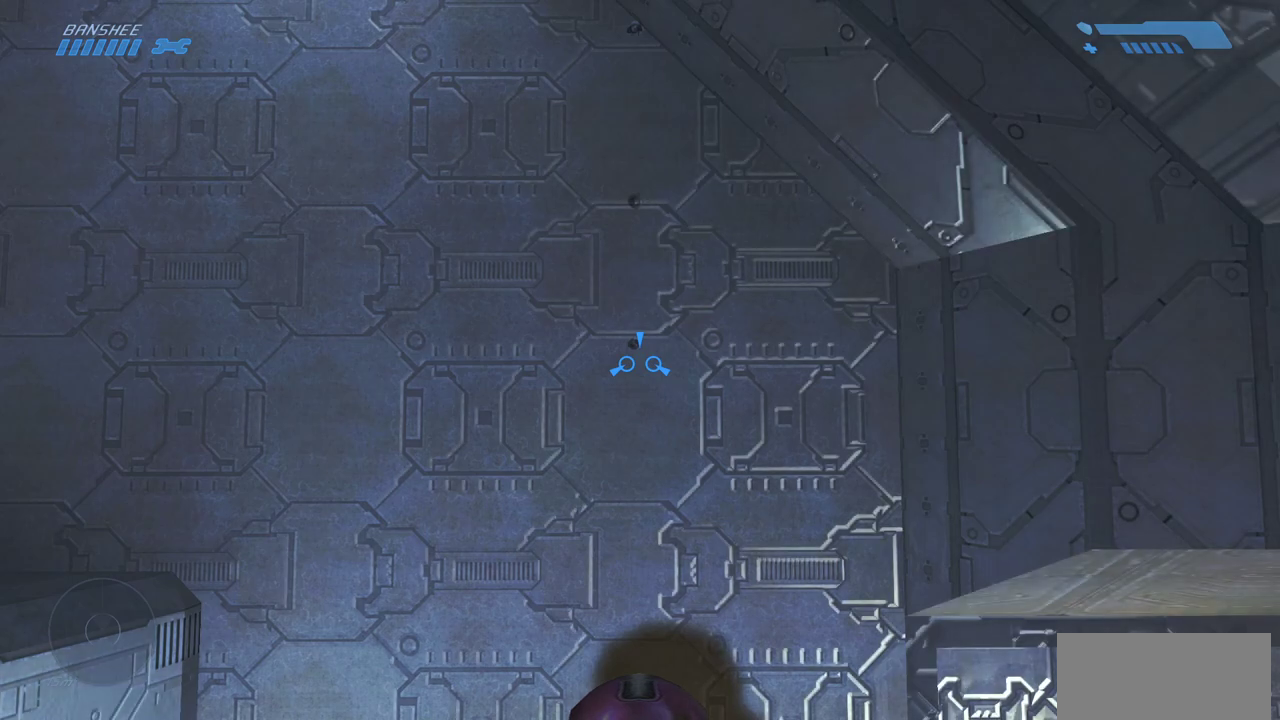
{"keys": [], "mouse": [], "events": []}
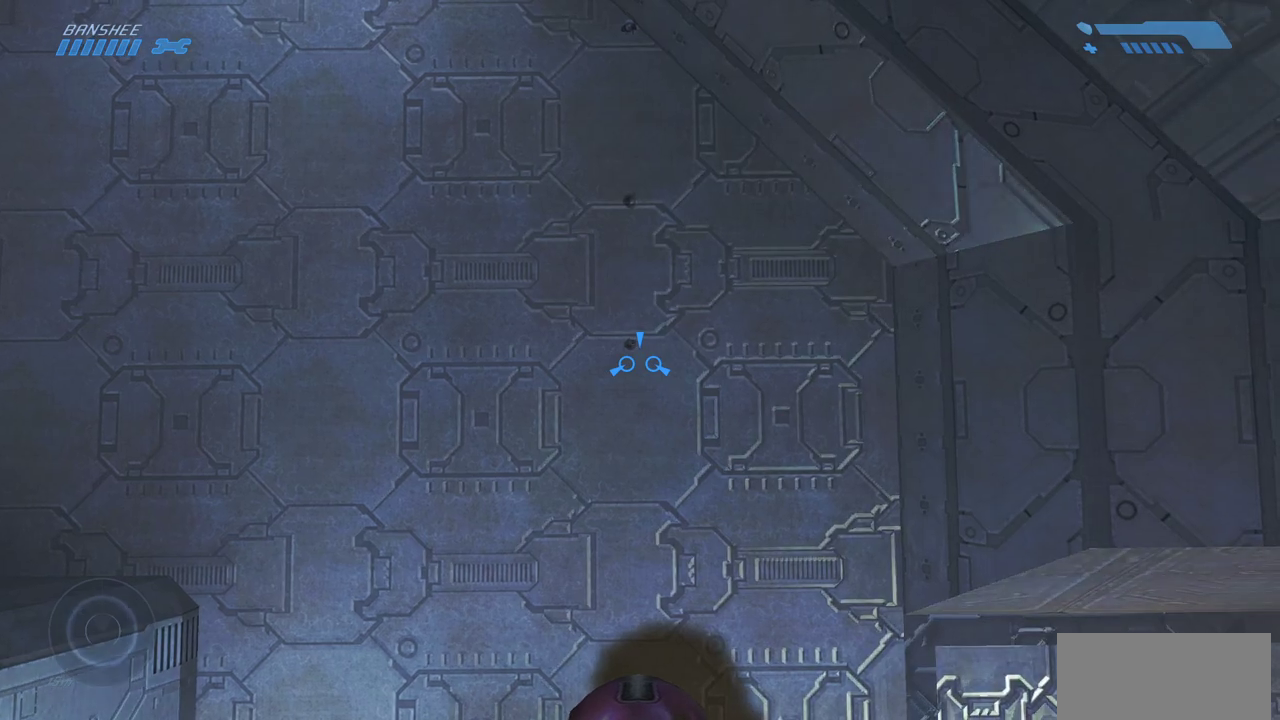
{"keys": [], "mouse": [], "events": [[83, "s", "down"], [133, "s", "up"]]}
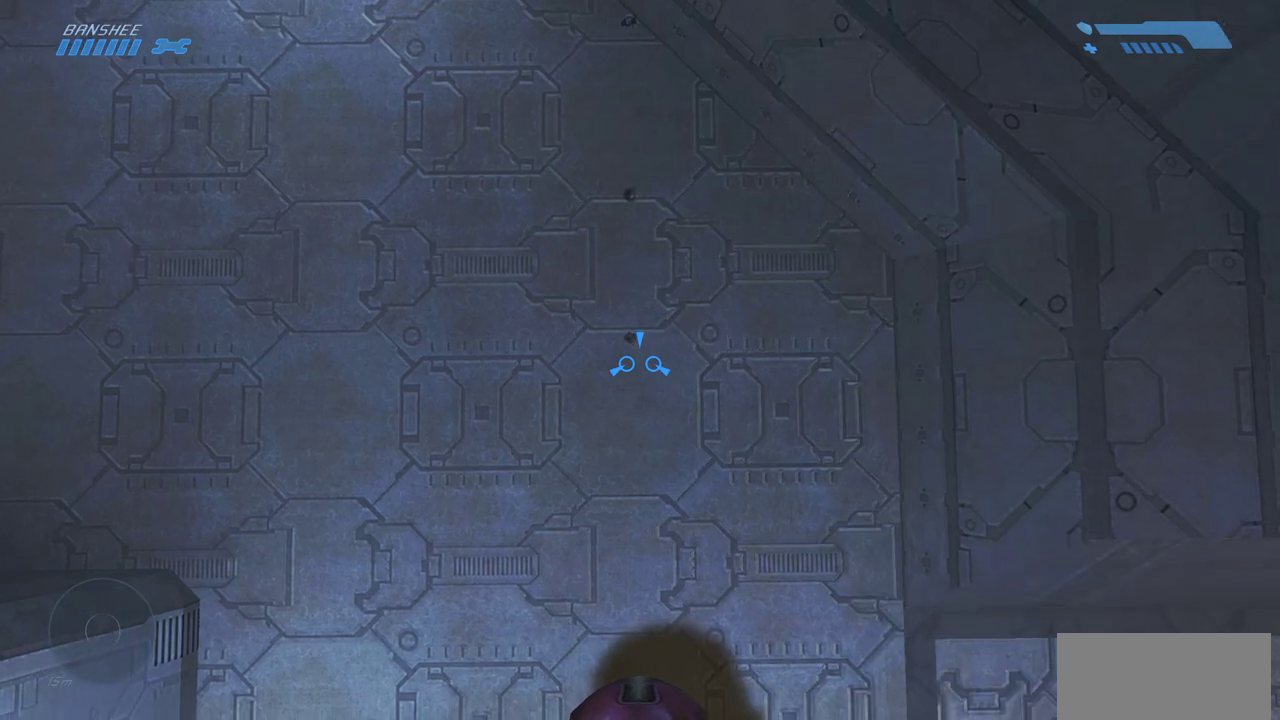
{"keys": [], "mouse": [], "events": [[417, "w", "down"], [467, "w", "up"]]}
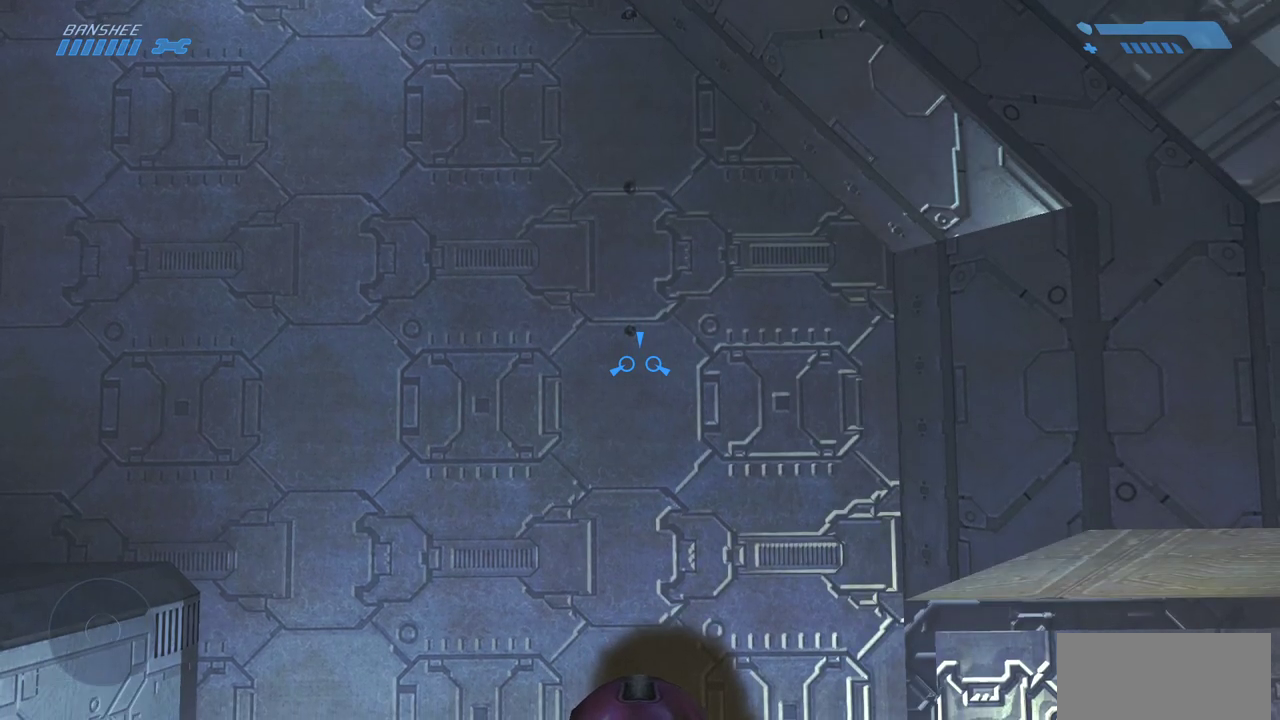
{"keys": [], "mouse": [], "events": []}
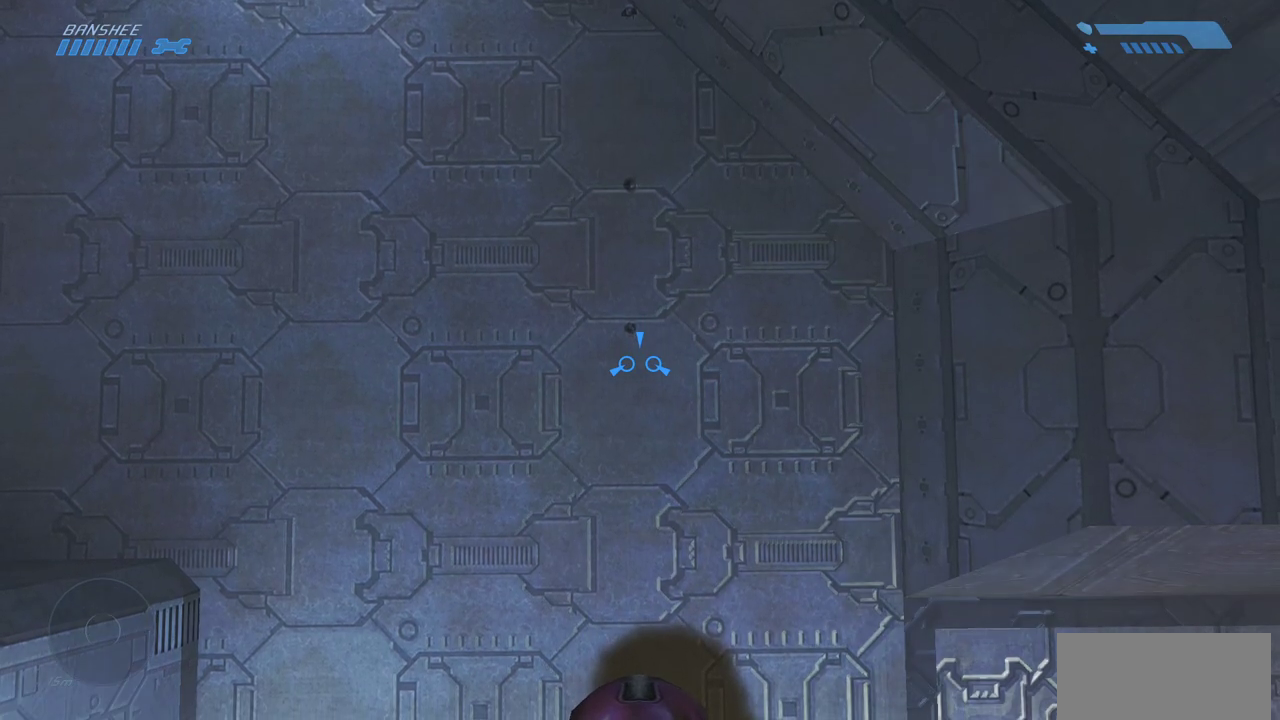
{"keys": [], "mouse": [], "events": [[417, "w", "down"], [450, "w", "up"]]}
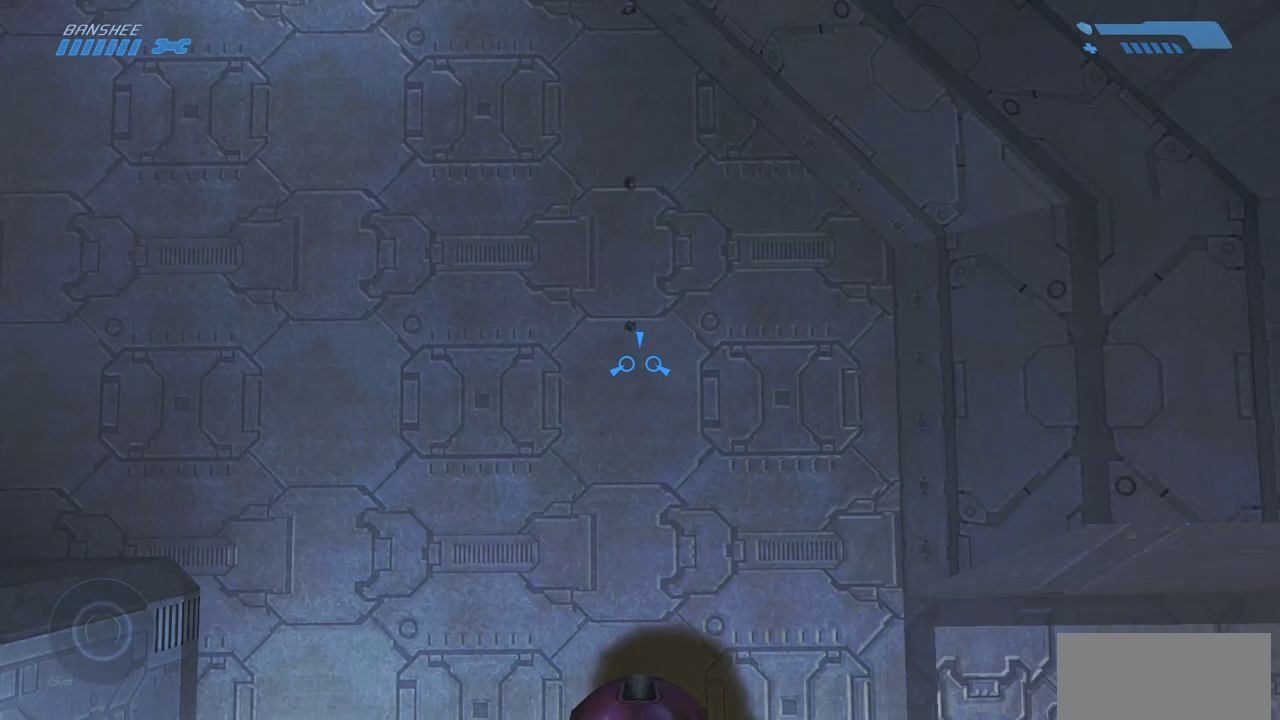
{"keys": [], "mouse": [], "events": []}
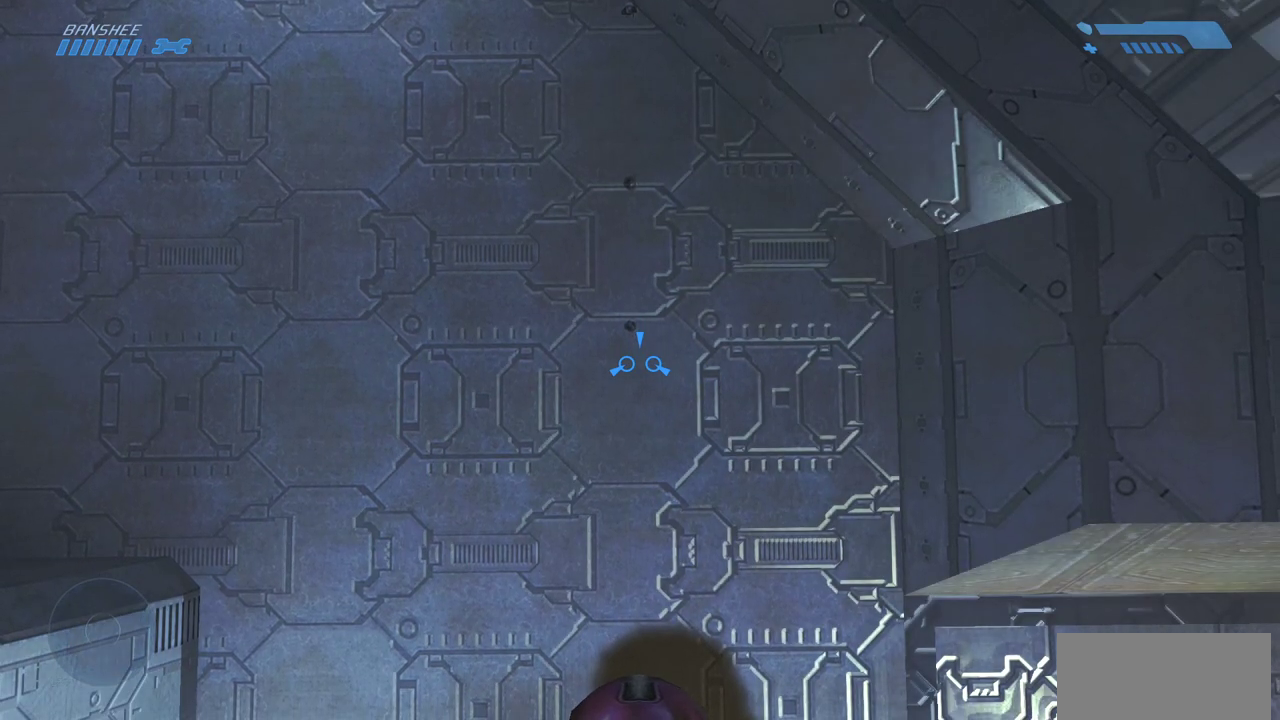
{"keys": [], "mouse": [], "events": []}
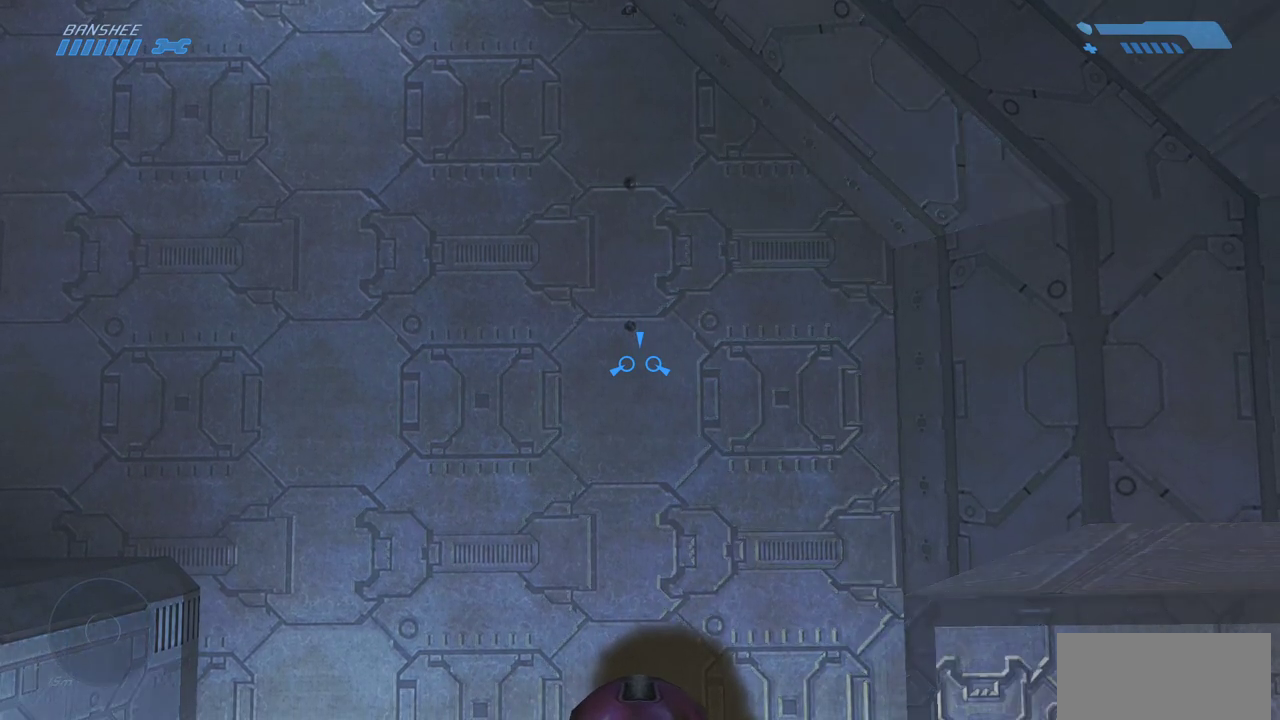
{"keys": [], "mouse": [], "events": []}
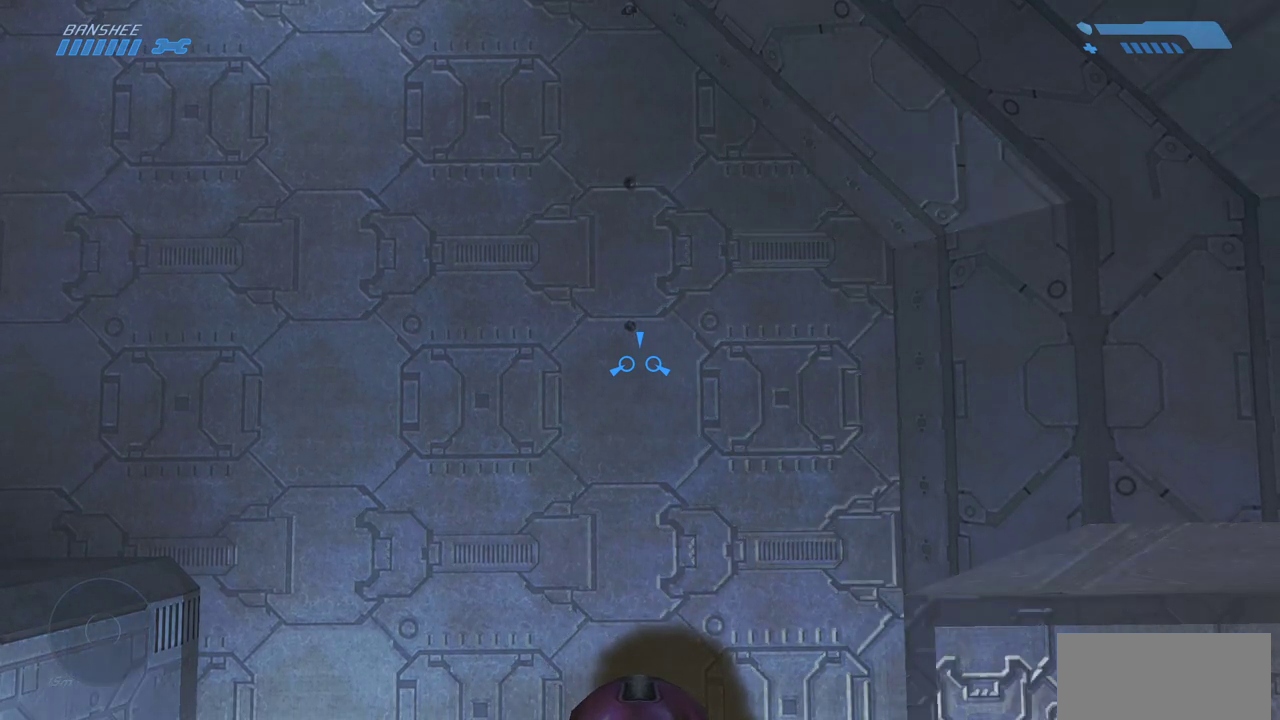
{"keys": [], "mouse": [], "events": []}
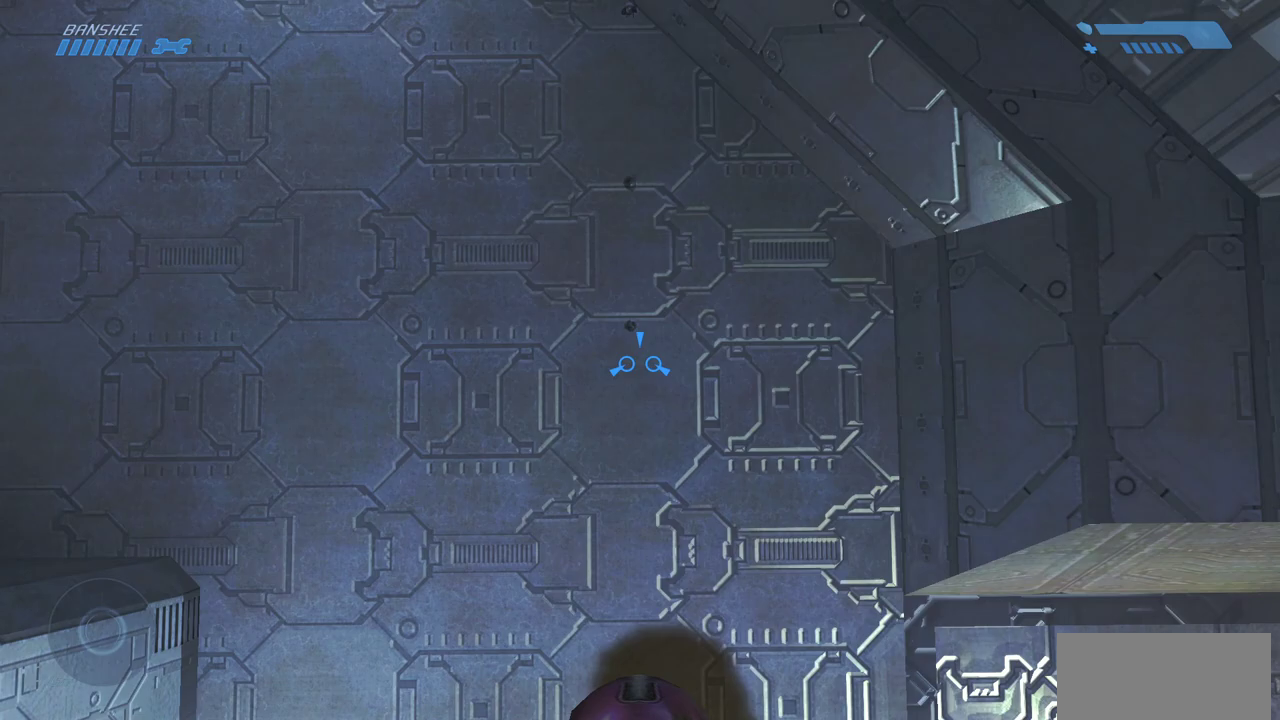
{"keys": [], "mouse": [], "events": []}
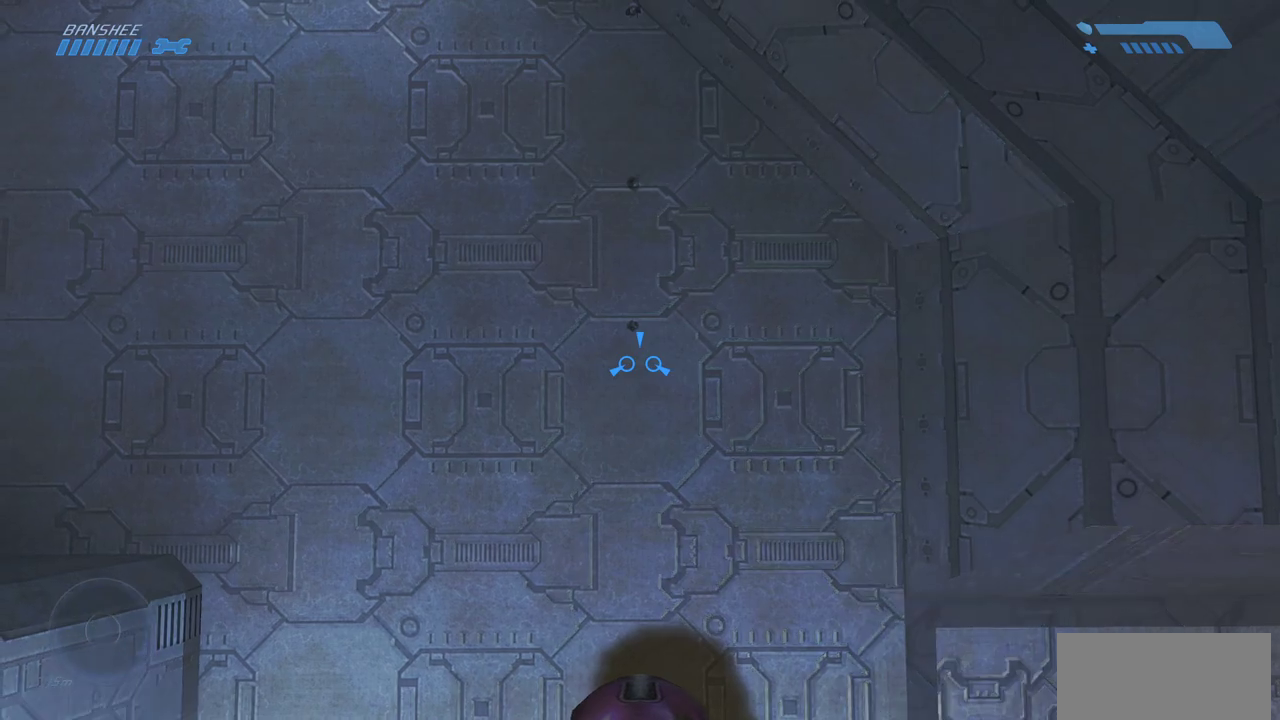
{"keys": [], "mouse": [], "events": []}
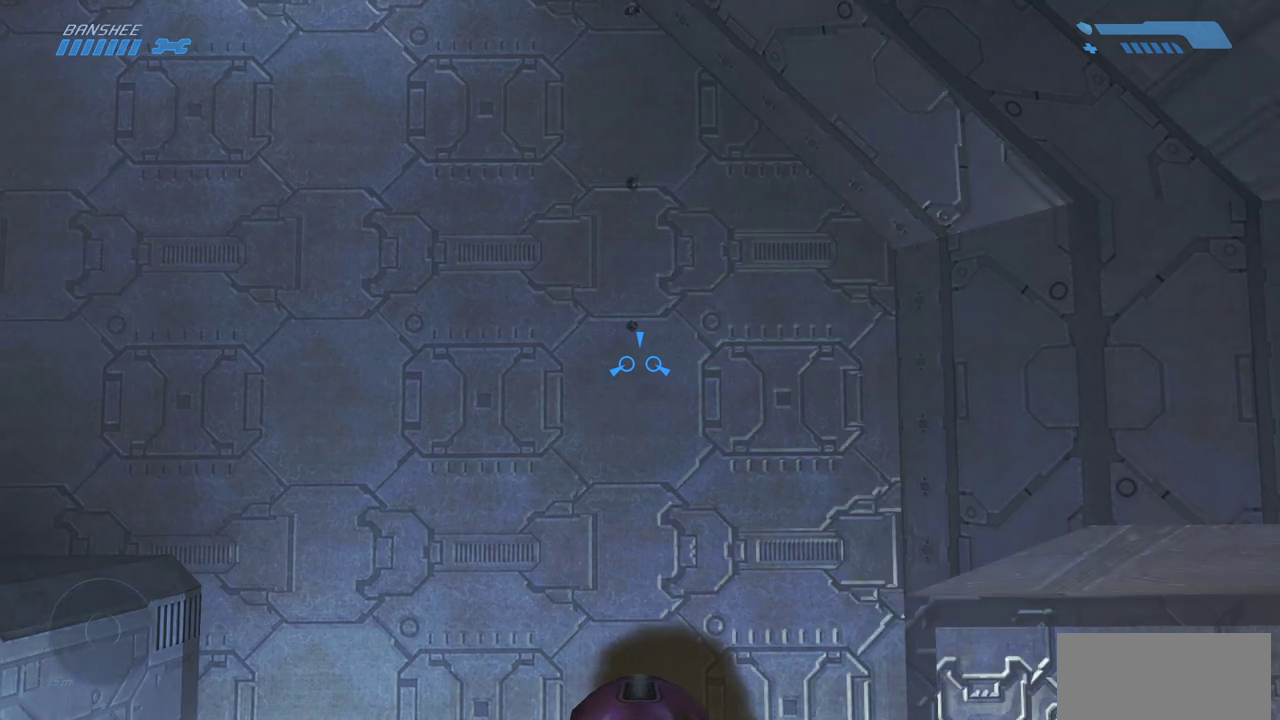
{"keys": [], "mouse": [], "events": [[433, "e", "down"], [483, "e", "up"]]}
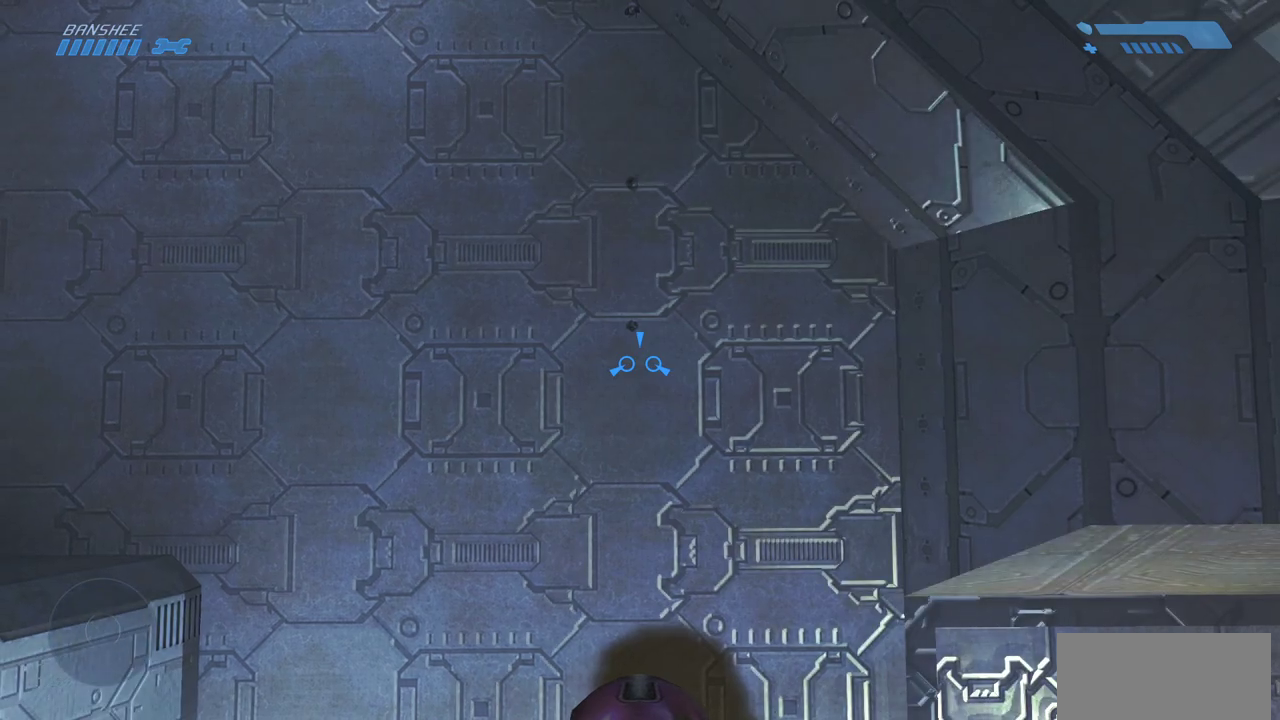
{"keys": [], "mouse": [], "events": []}
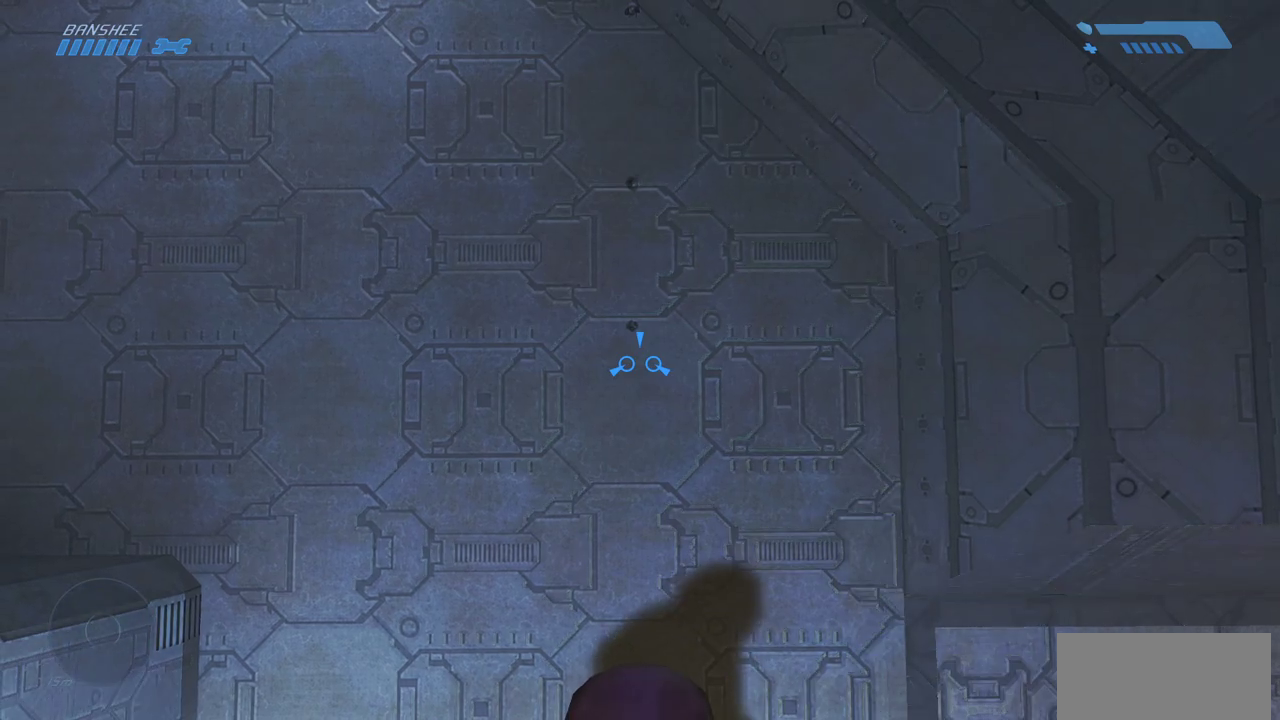
{"keys": [], "mouse": [], "events": []}
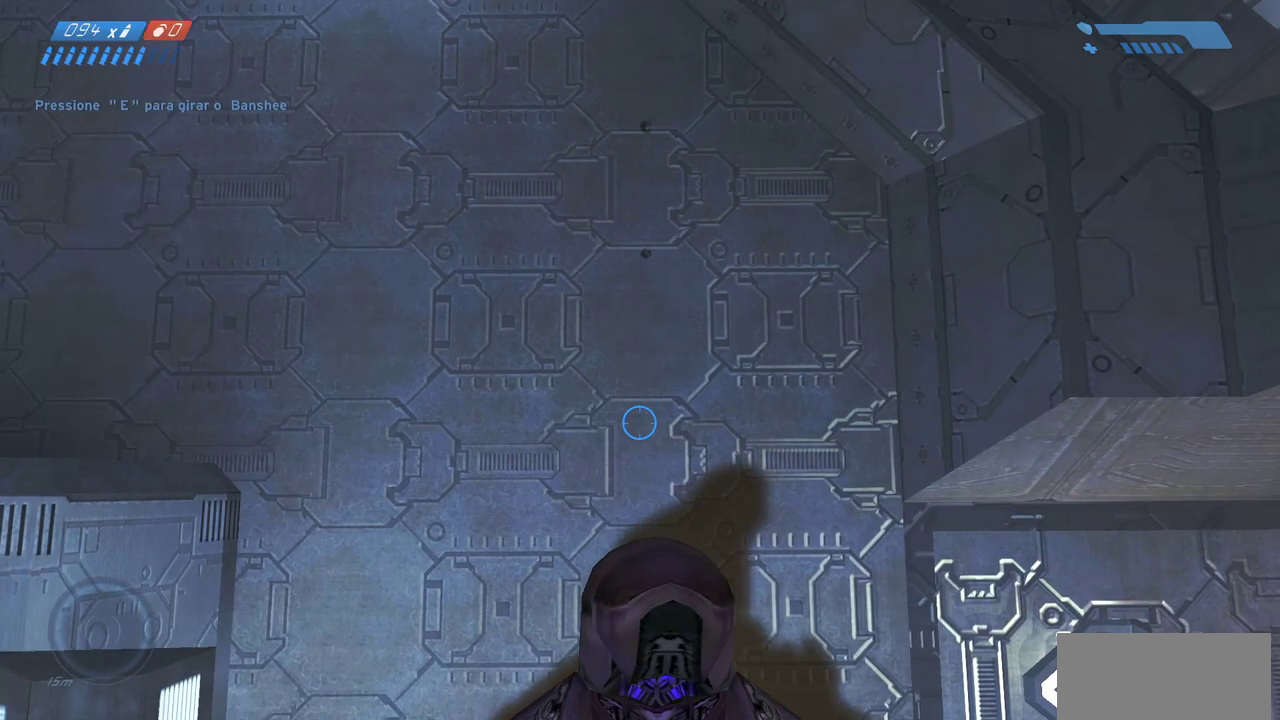
{"keys": ["w"], "mouse": [], "events": [[33, "w", "down"]]}
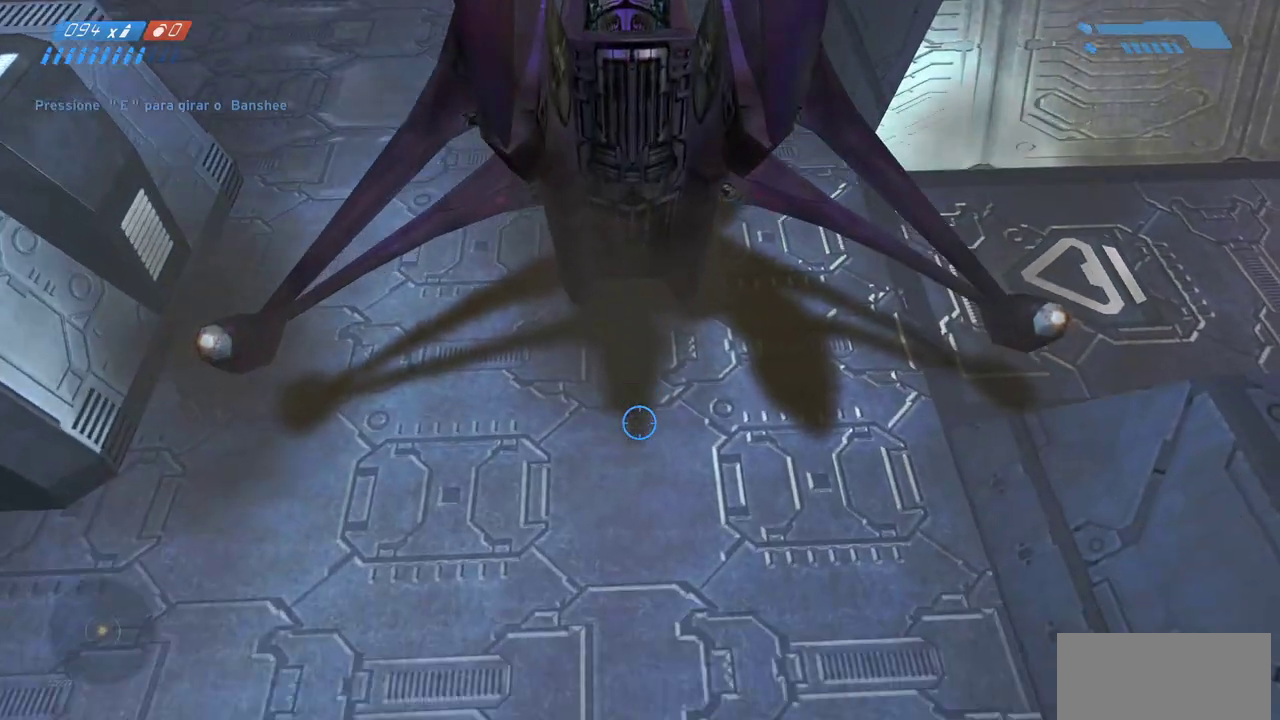
{"keys": ["w"], "mouse": [], "events": []}
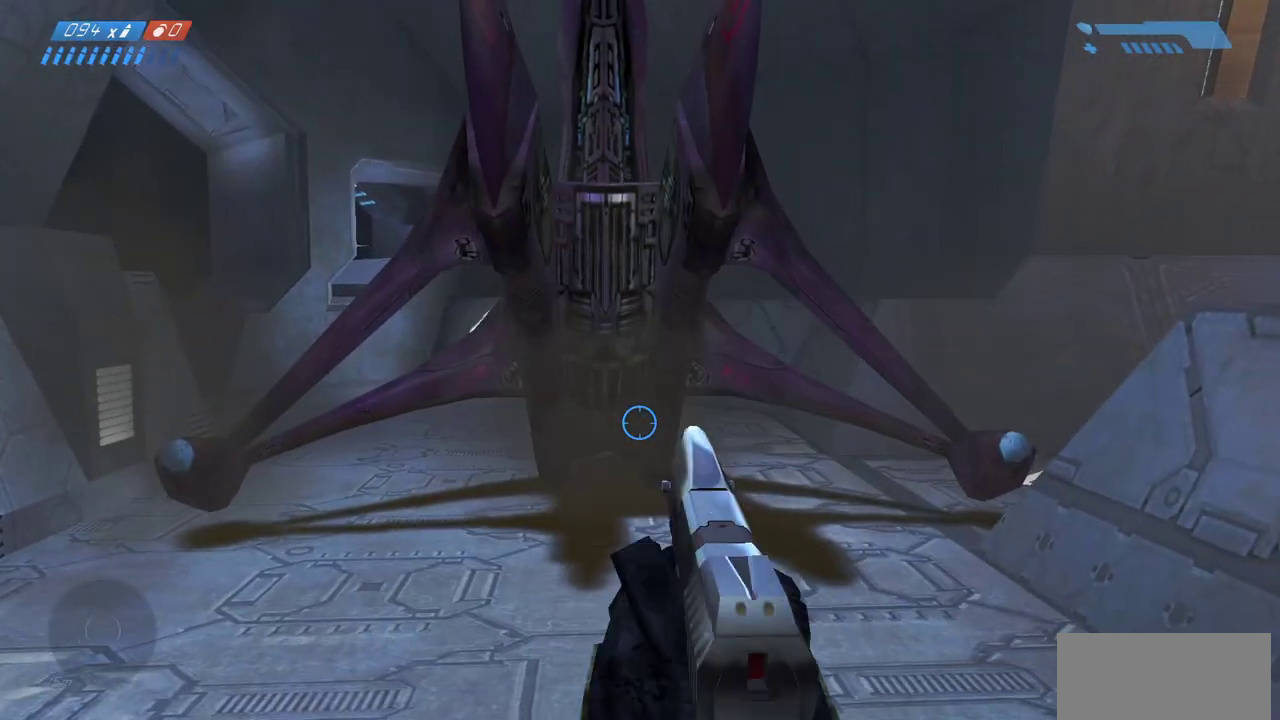
{"keys": ["w"], "mouse": [], "events": []}
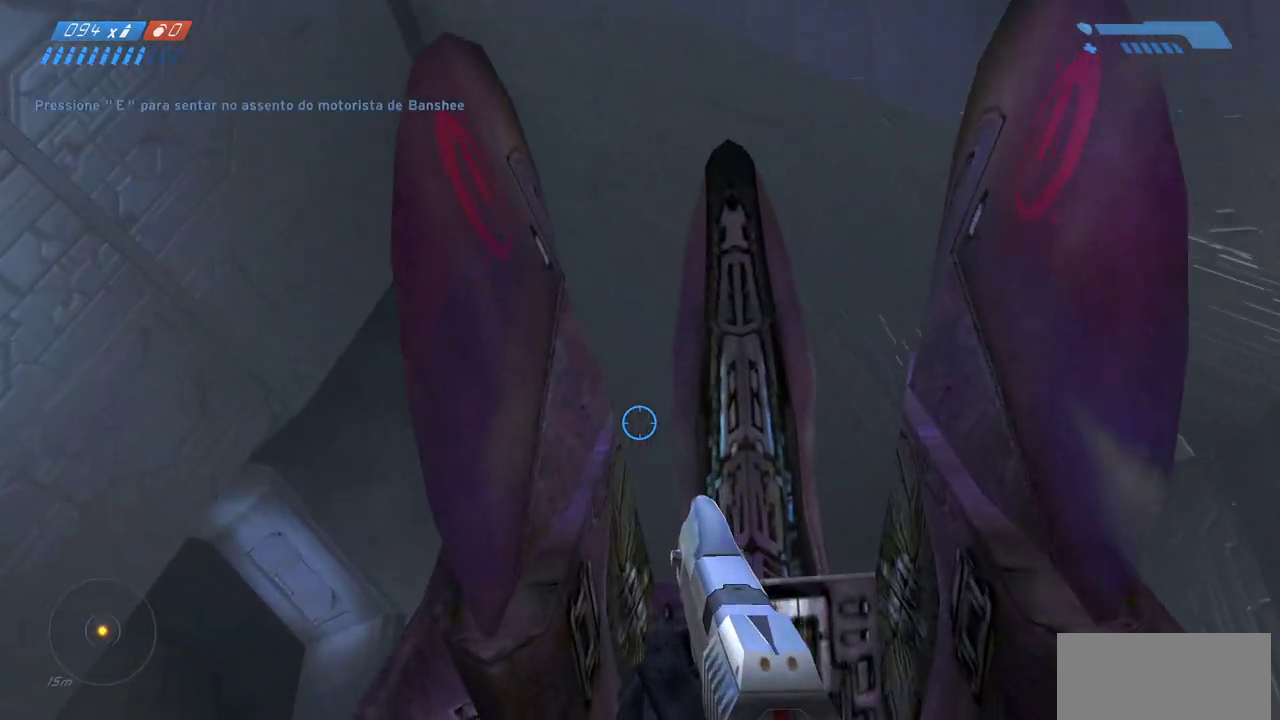
{"keys": ["d", "w"], "mouse": [], "events": [[150, "d", "down"]]}
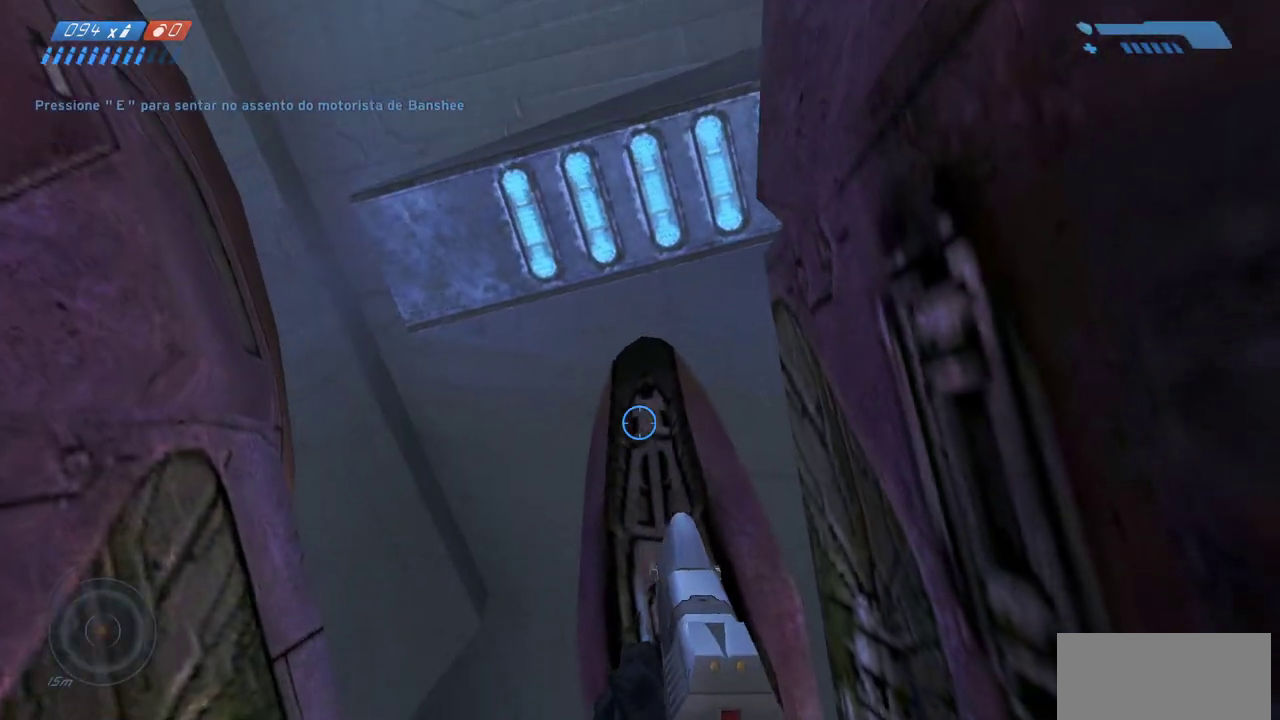
{"keys": [], "mouse": [], "events": [[50, "w", "up"], [117, "d", "up"]]}
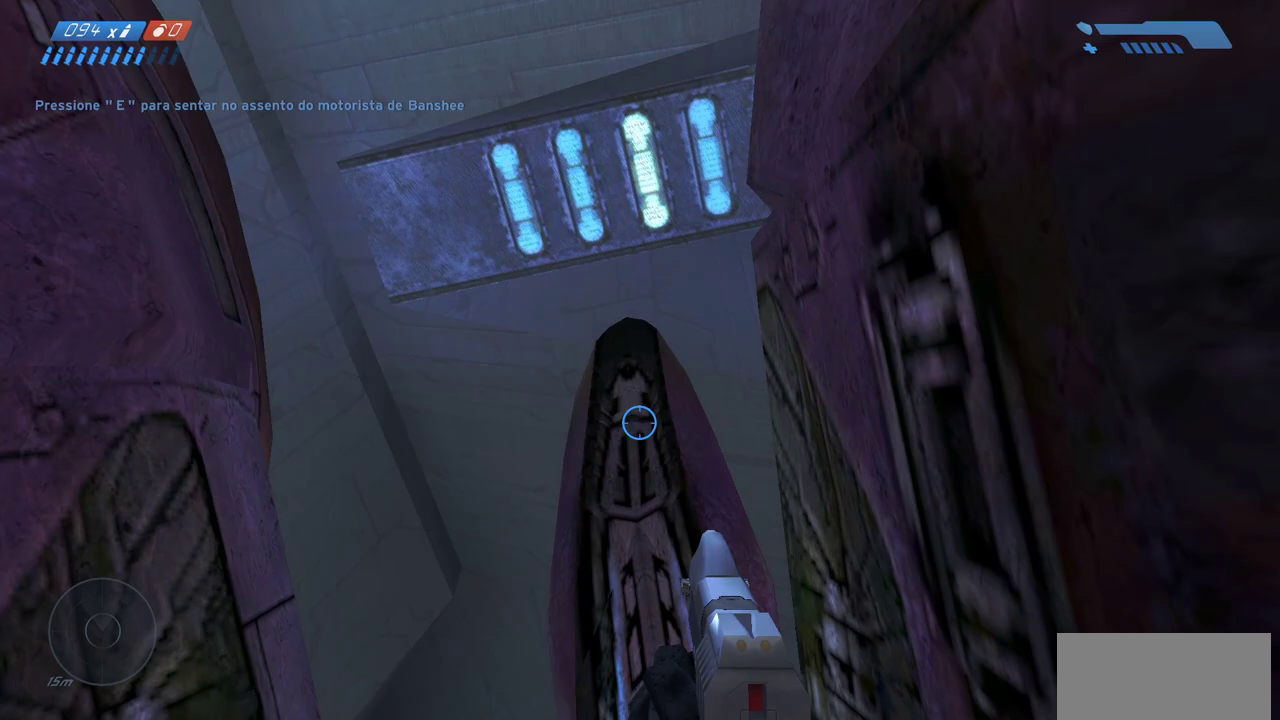
{"keys": [], "mouse": [], "events": [[367, "mouse_mb4", "down"], [467, "mouse_mb4", "up"]]}
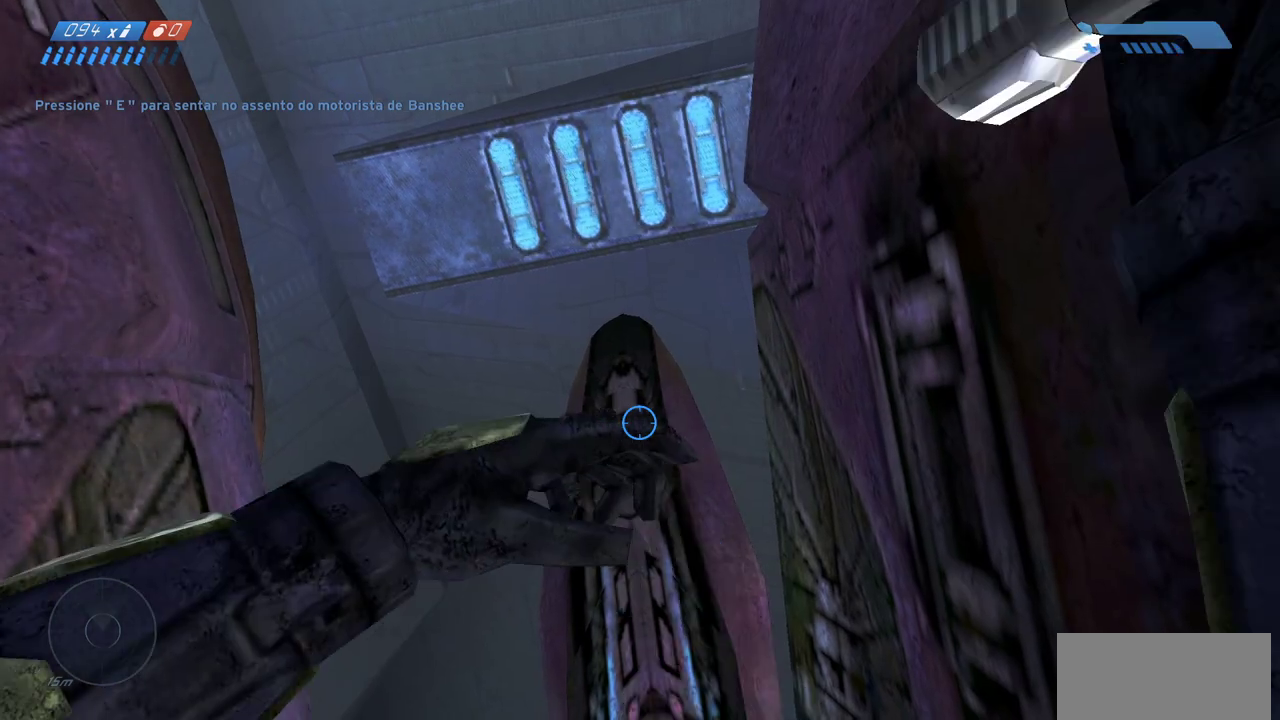
{"keys": ["d"], "mouse": [], "events": [[450, "d", "down"]]}
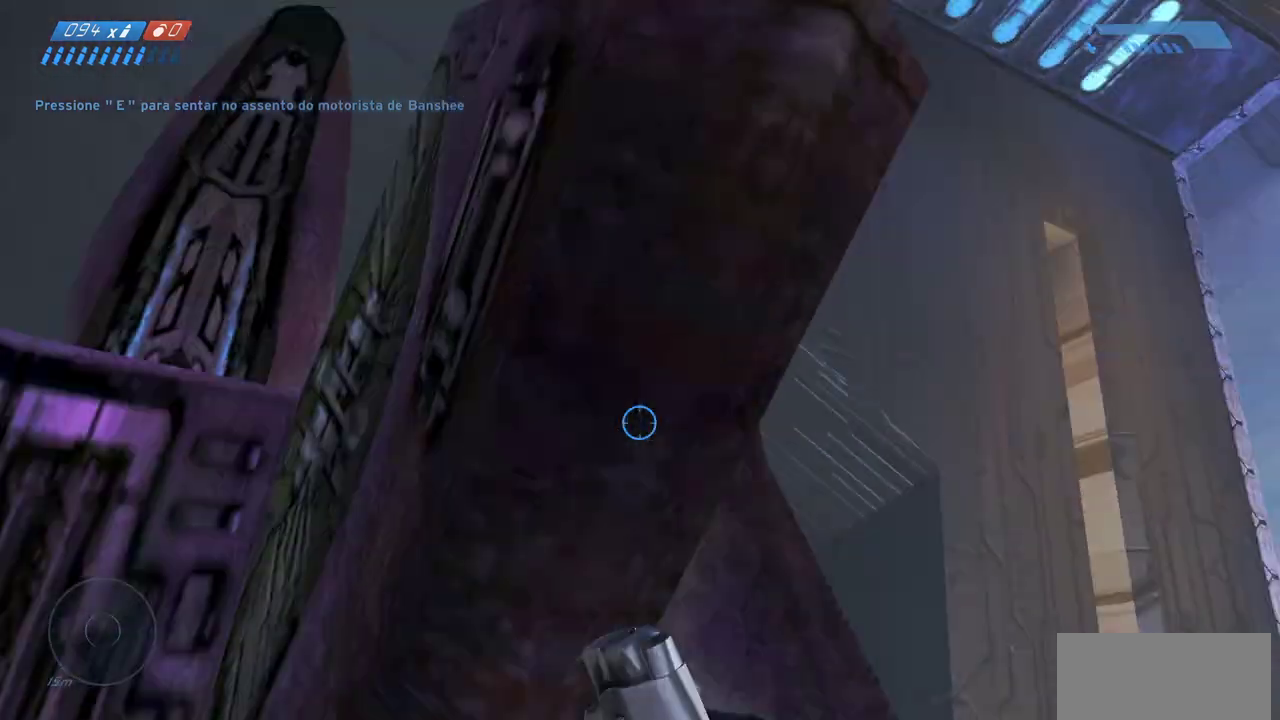
{"keys": ["w"], "mouse": [], "events": [[83, "w", "down"], [233, "d", "up"]]}
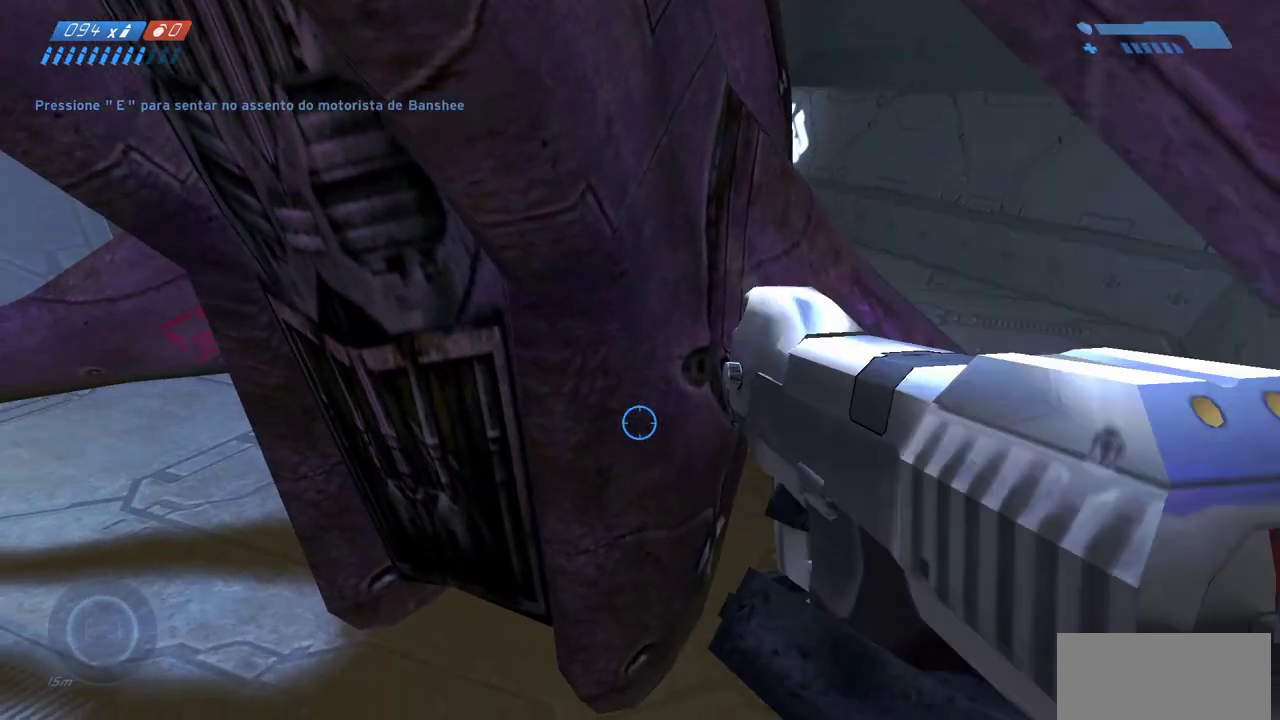
{"keys": ["w"], "mouse": [], "events": []}
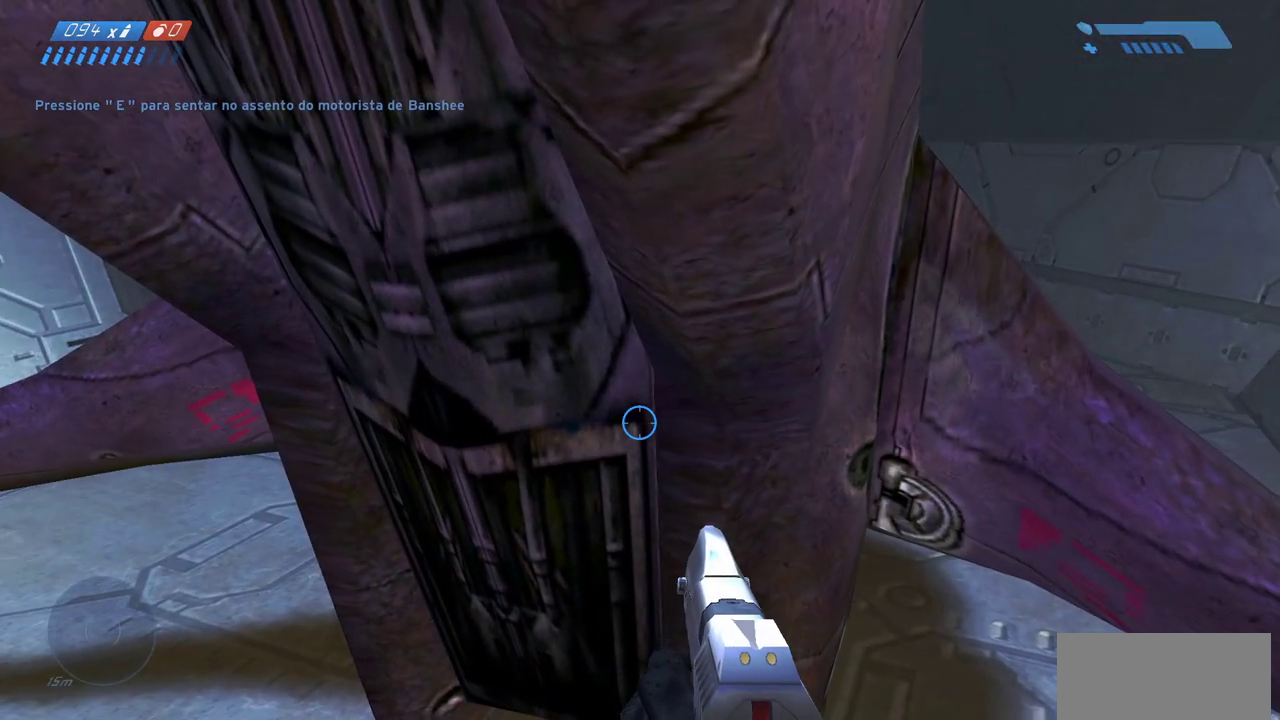
{"keys": ["w"], "mouse": [], "events": [[283, "mouse_mb4", "down"], [417, "mouse_mb4", "up"]]}